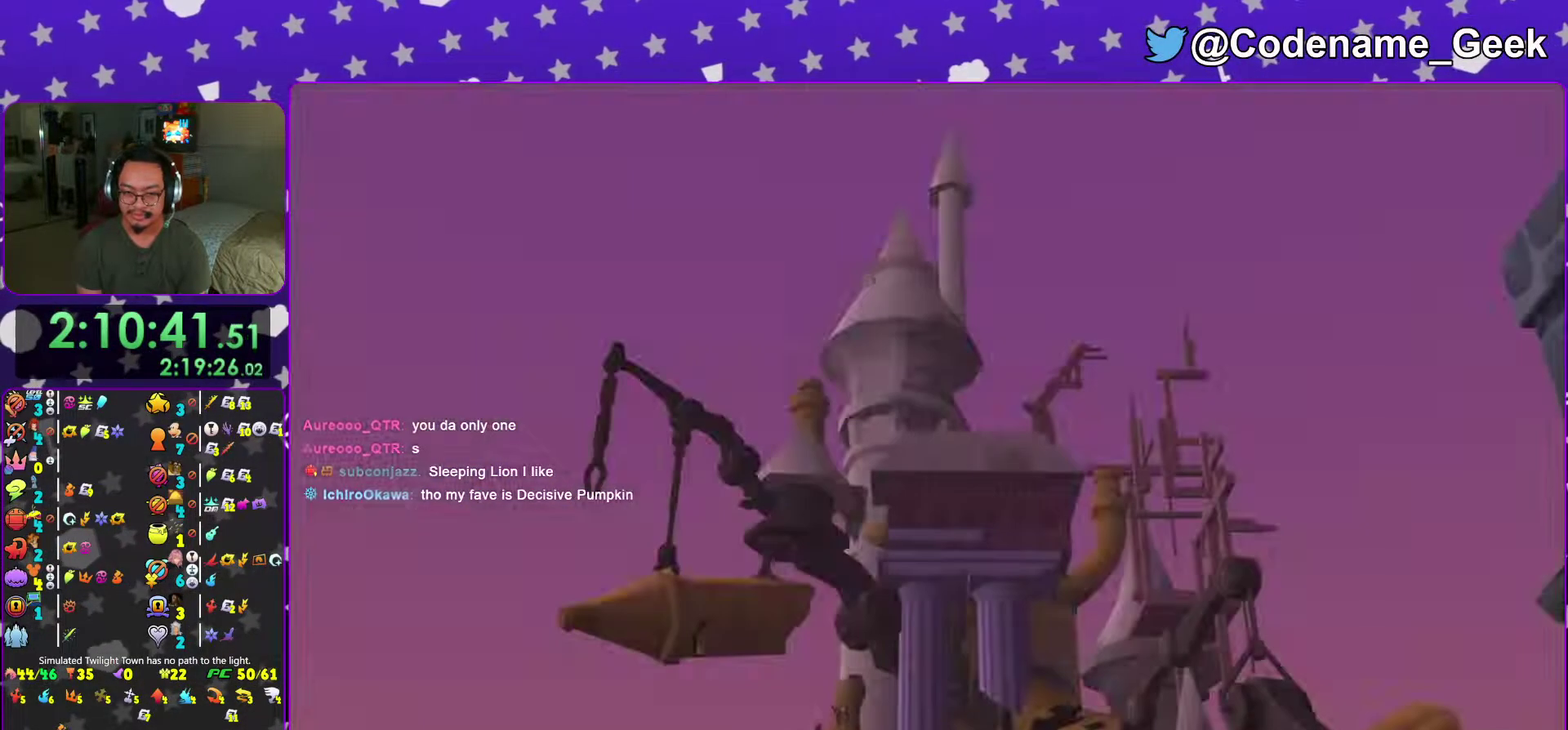
Gameplay with a controller (Nintendo layout); each line is a JSON object with the inputs held at the frame after it (dt_ms = milliseconds from this image to that frame). "events" lists button and stick changes between this image and that frame as [ms after this image, input, new state], when the widget could be followed in between. This overlay highlights the sticks when they move; stick clicks (L3 R3) are not distinguishable. Not read: L3 R3 SELECT START.
{"dt_ms": 601, "buttons": [], "left_stick": "up", "right_stick": "center"}
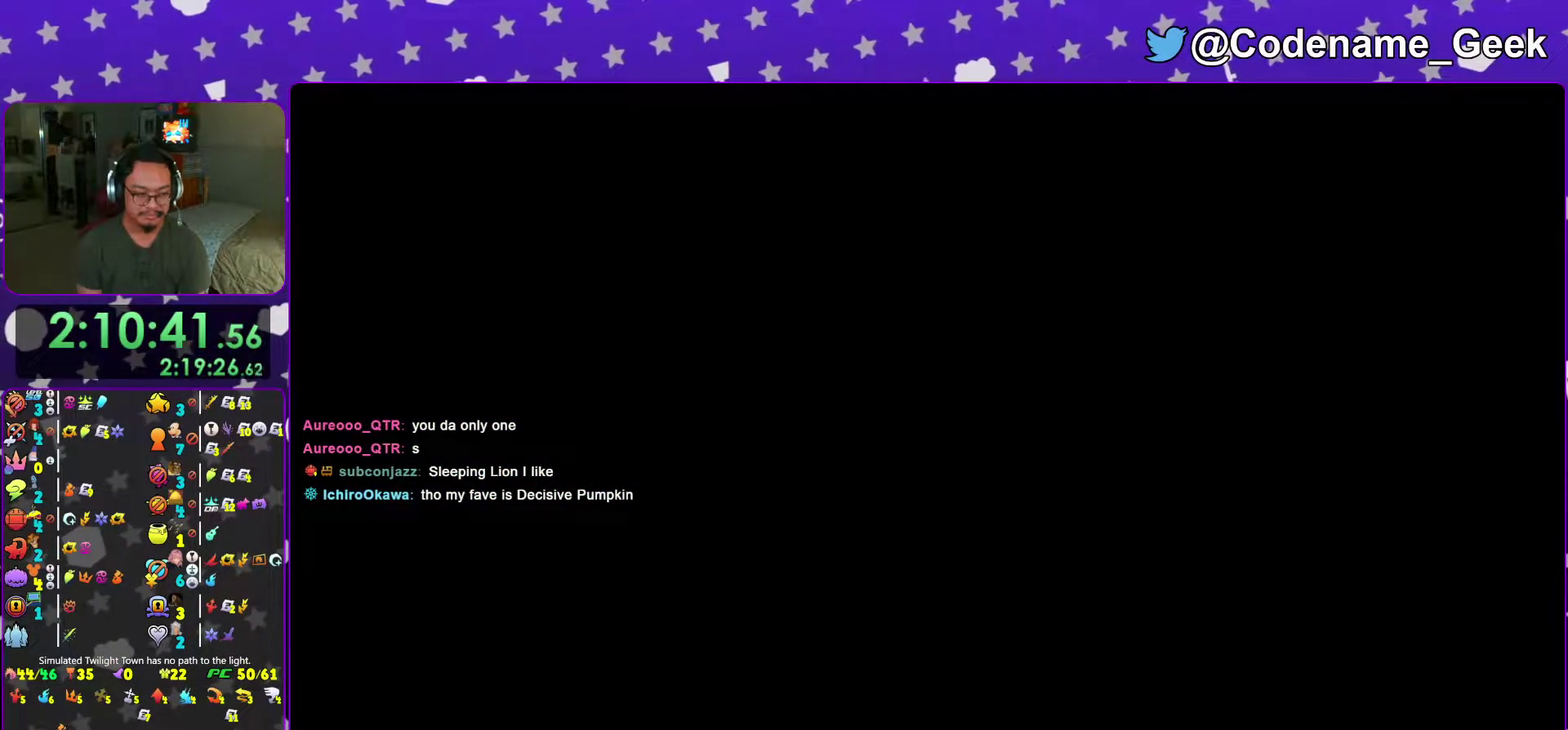
{"dt_ms": 400, "buttons": ["B"], "left_stick": "up", "right_stick": "center"}
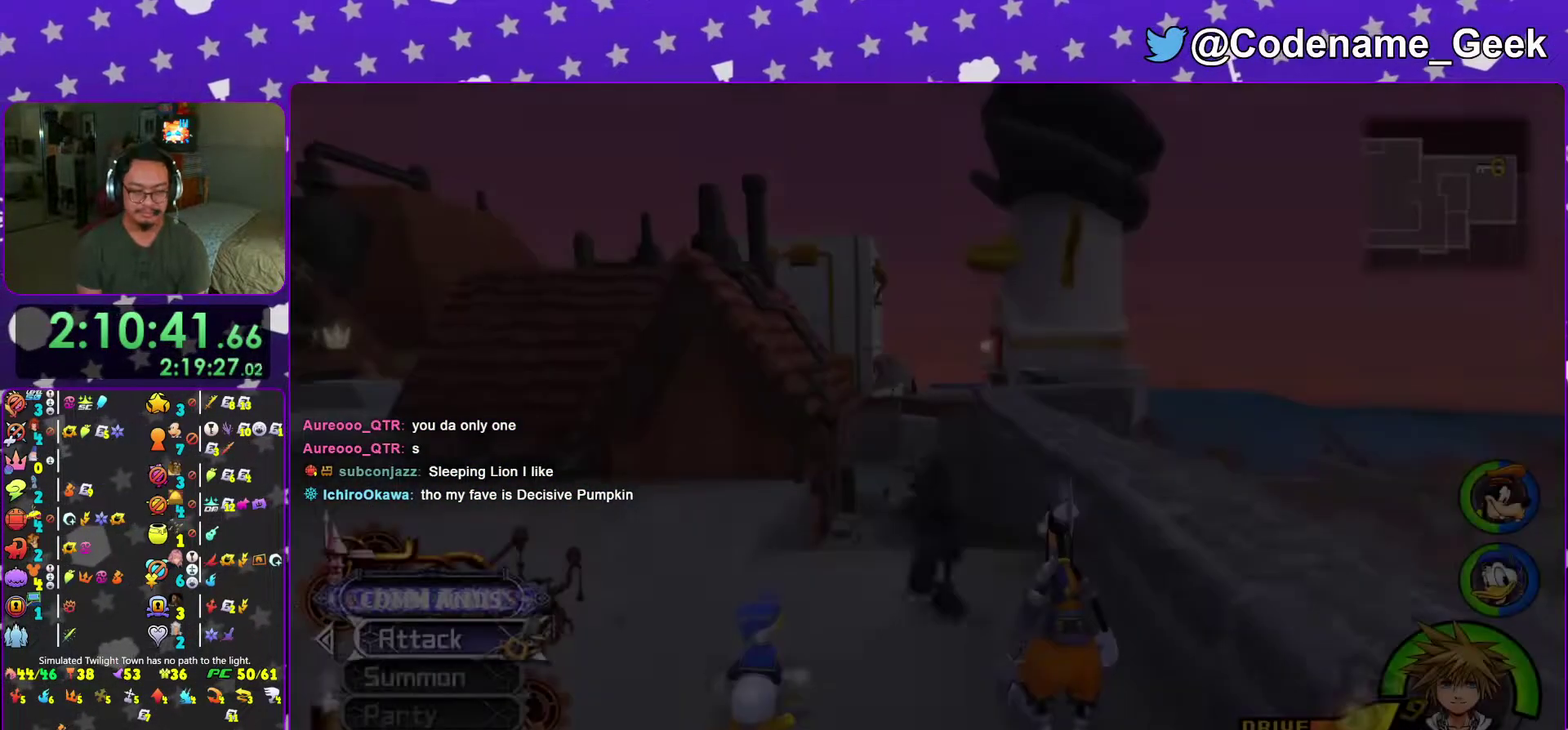
{"dt_ms": 601, "buttons": ["Y"], "left_stick": "center", "right_stick": "center"}
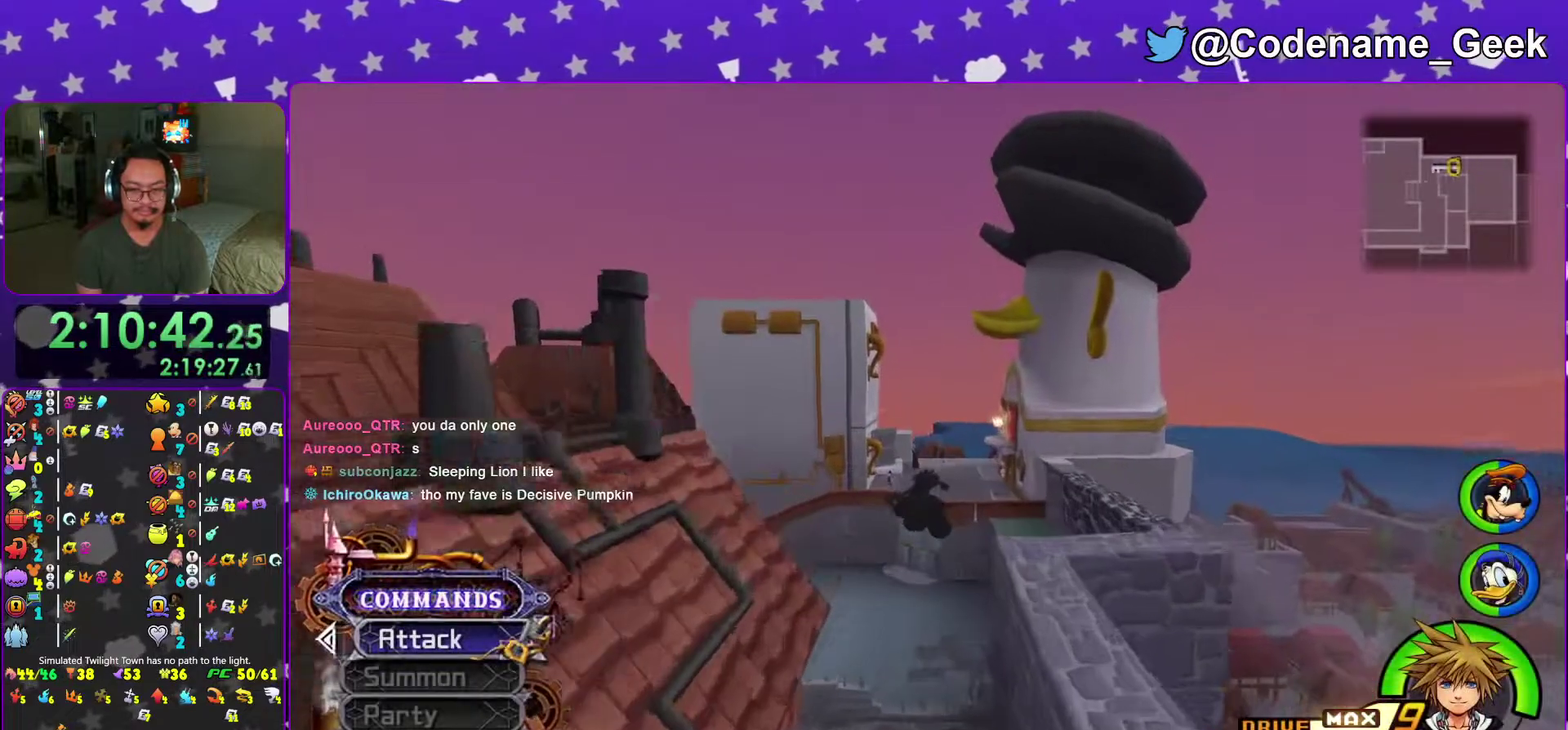
{"dt_ms": 400, "buttons": ["Y"], "left_stick": "center", "right_stick": "center"}
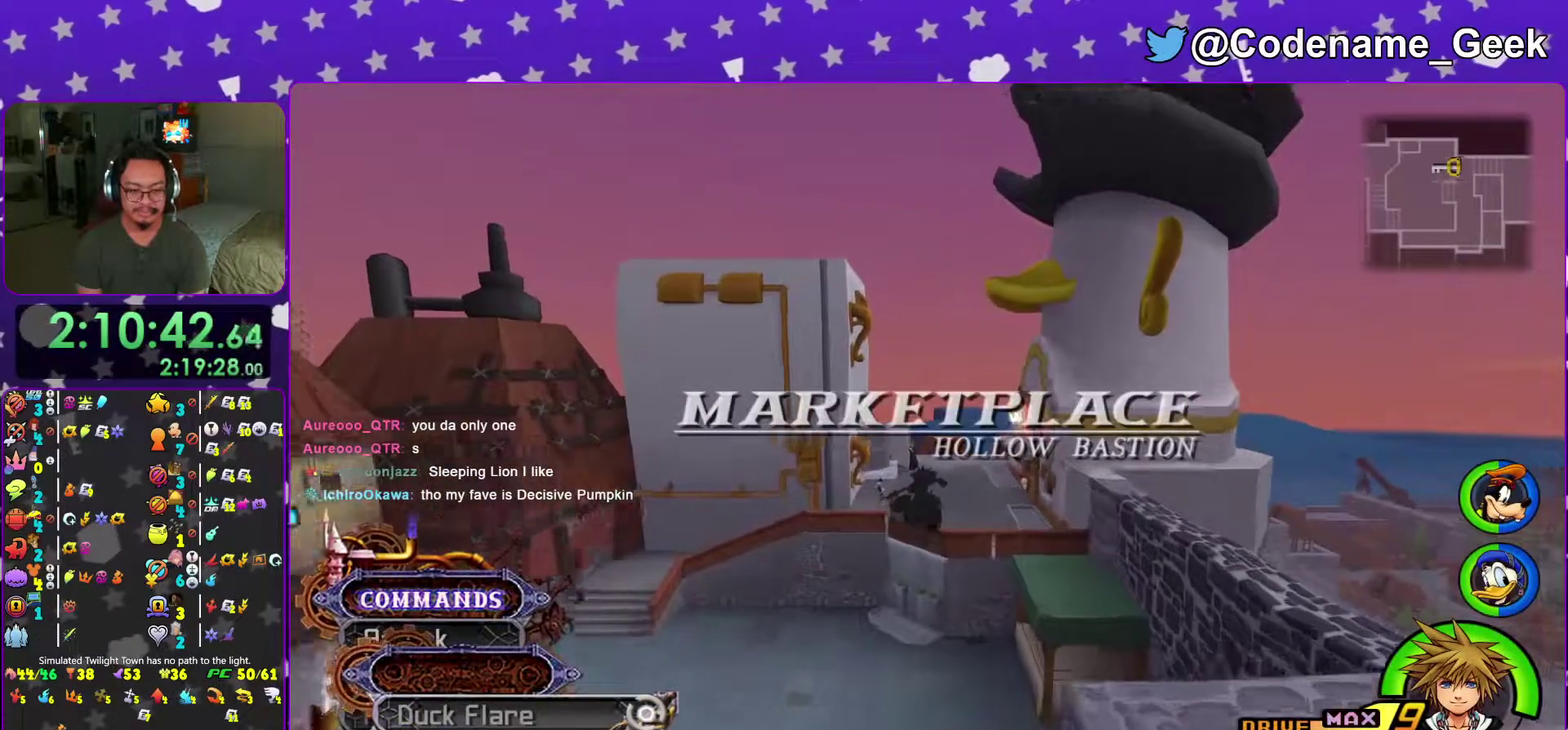
{"dt_ms": 601, "buttons": ["Y"], "left_stick": "center", "right_stick": "center"}
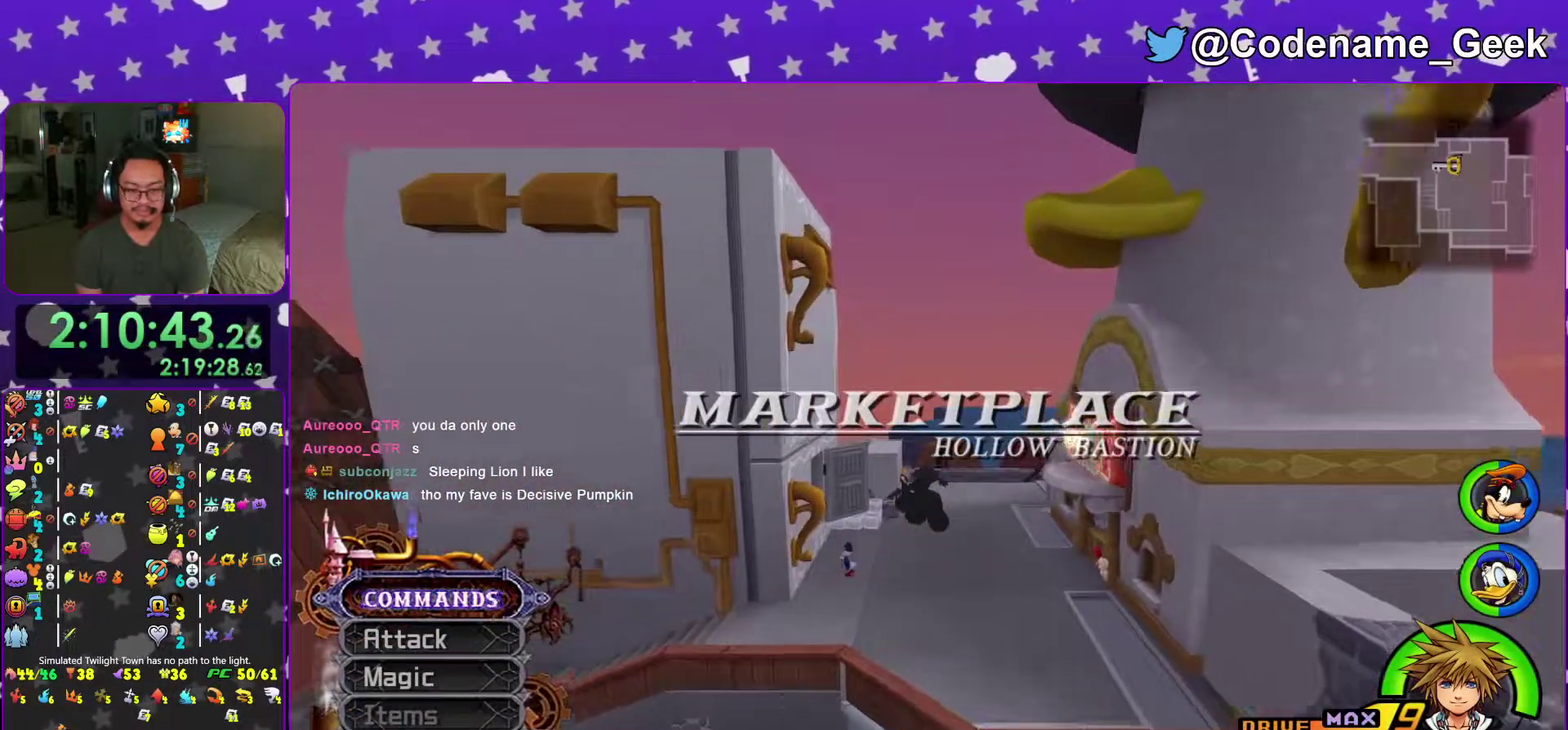
{"dt_ms": 400, "buttons": ["Y"], "left_stick": "up", "right_stick": "center"}
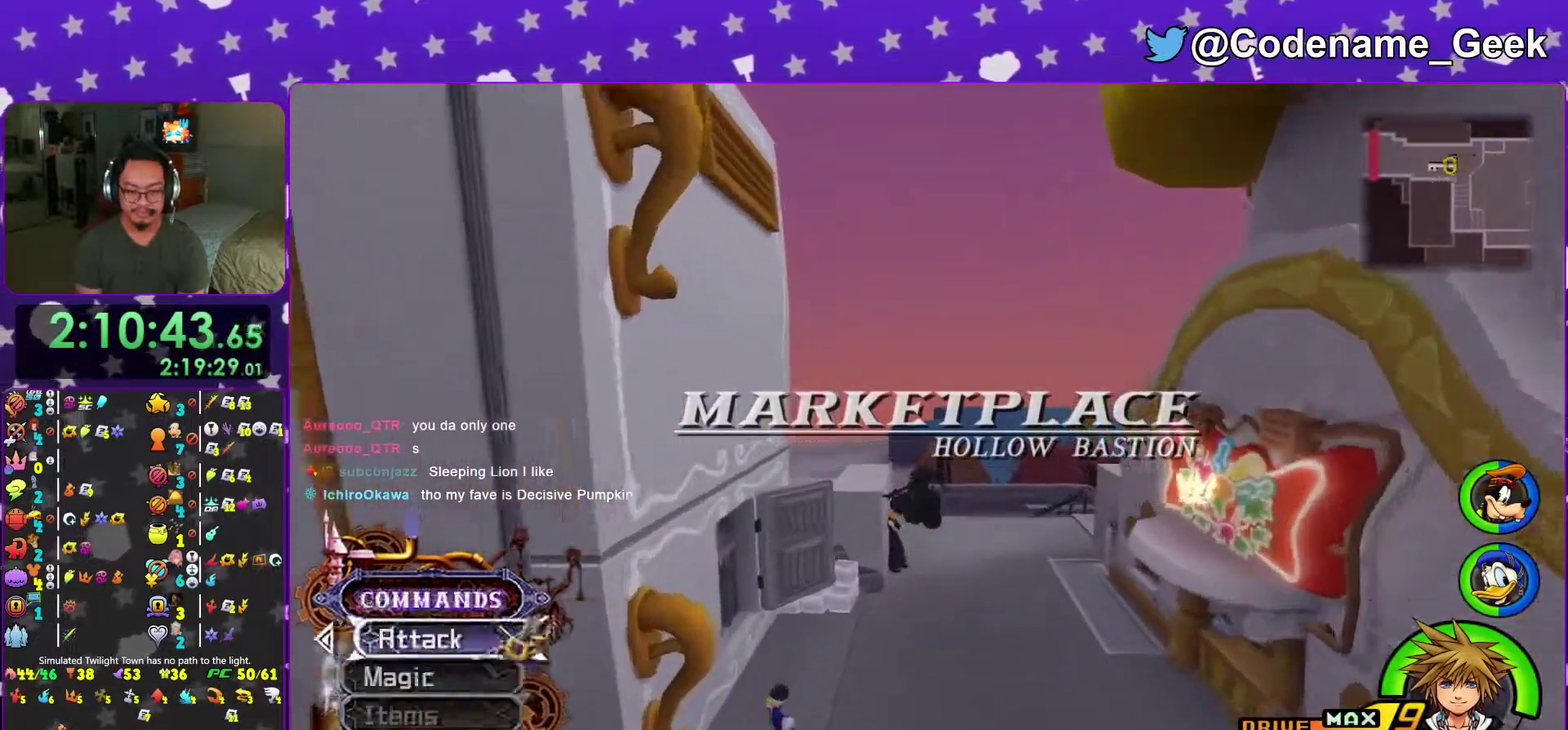
{"dt_ms": 501, "buttons": ["Y"], "left_stick": "up", "right_stick": "center", "events": []}
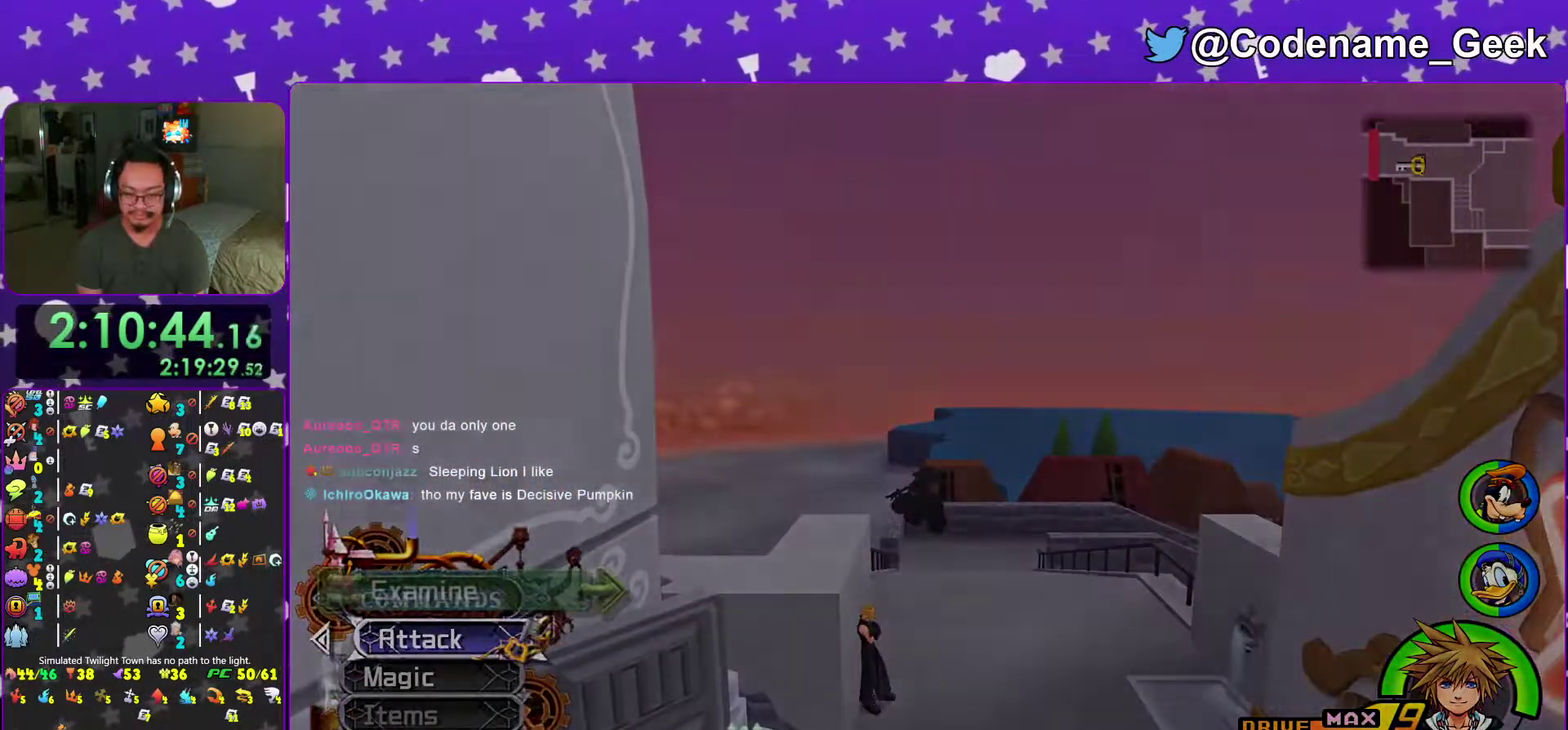
{"dt_ms": 500, "buttons": ["B"], "left_stick": "center", "right_stick": "center", "events": [[33, "Y", "up"], [117, "B", "down"], [217, "B", "up"], [217, "left_stick", "center"], [317, "B", "down"], [384, "B", "up"], [484, "B", "down"]]}
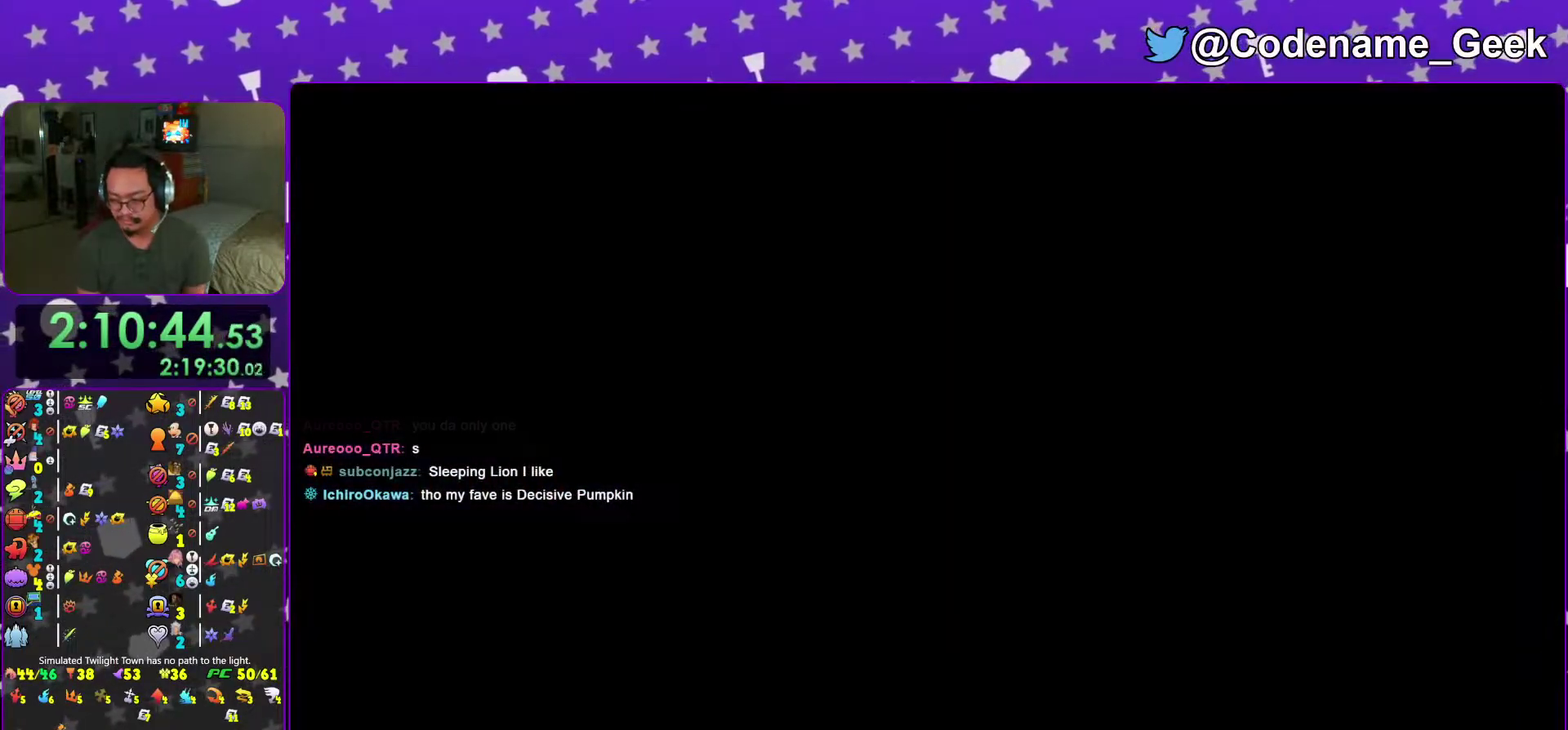
{"dt_ms": 501, "buttons": [], "left_stick": "center", "right_stick": "center", "events": [[51, "B", "up"], [151, "B", "down"], [234, "B", "up"], [317, "B", "down"], [451, "B", "up"]]}
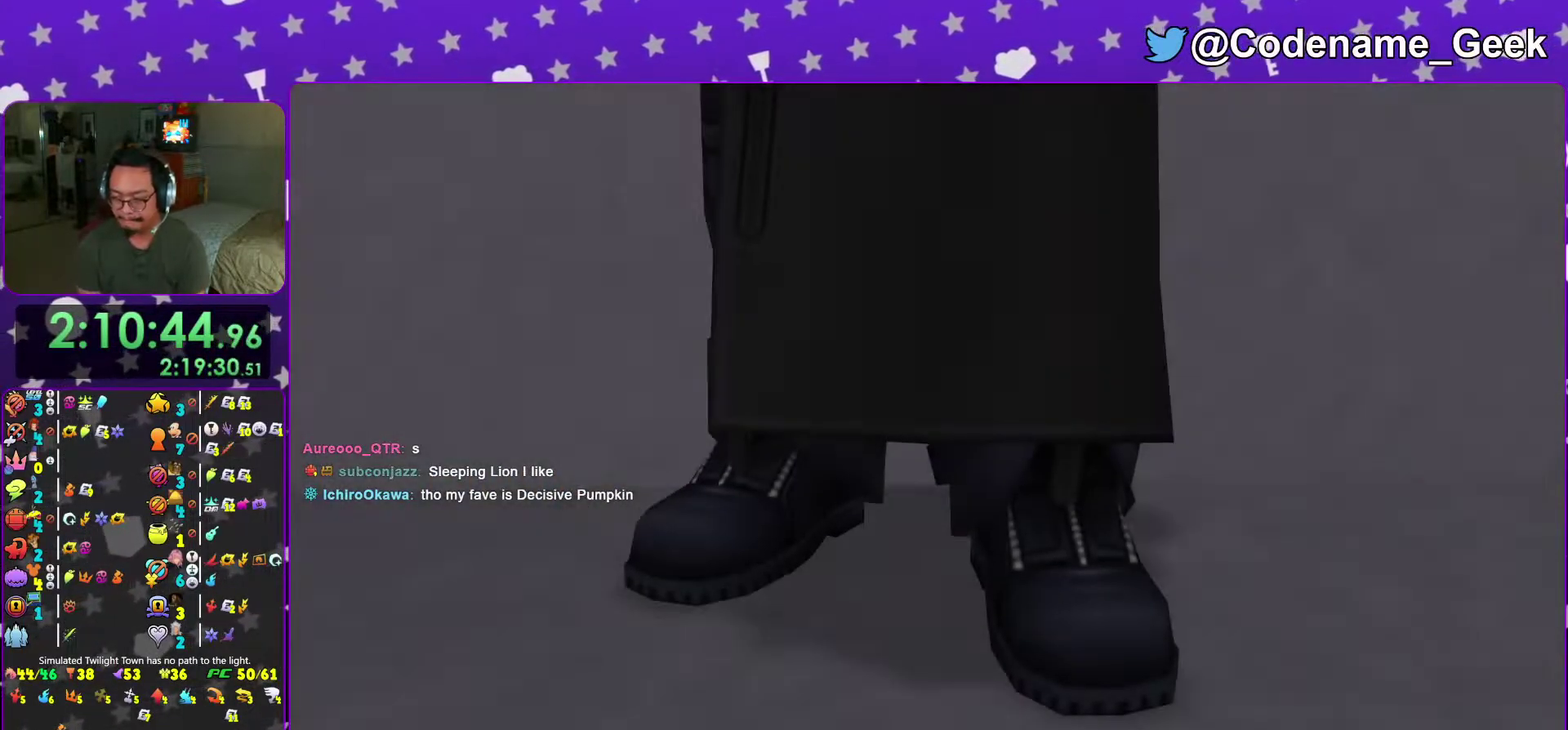
{"dt_ms": 500, "buttons": [], "left_stick": "center", "right_stick": "center", "events": [[33, "B", "down"], [133, "B", "up"], [200, "B", "down"], [284, "B", "up"], [334, "B", "down"], [434, "B", "up"], [434, "right_stick", "down-right"], [500, "right_stick", "center"]]}
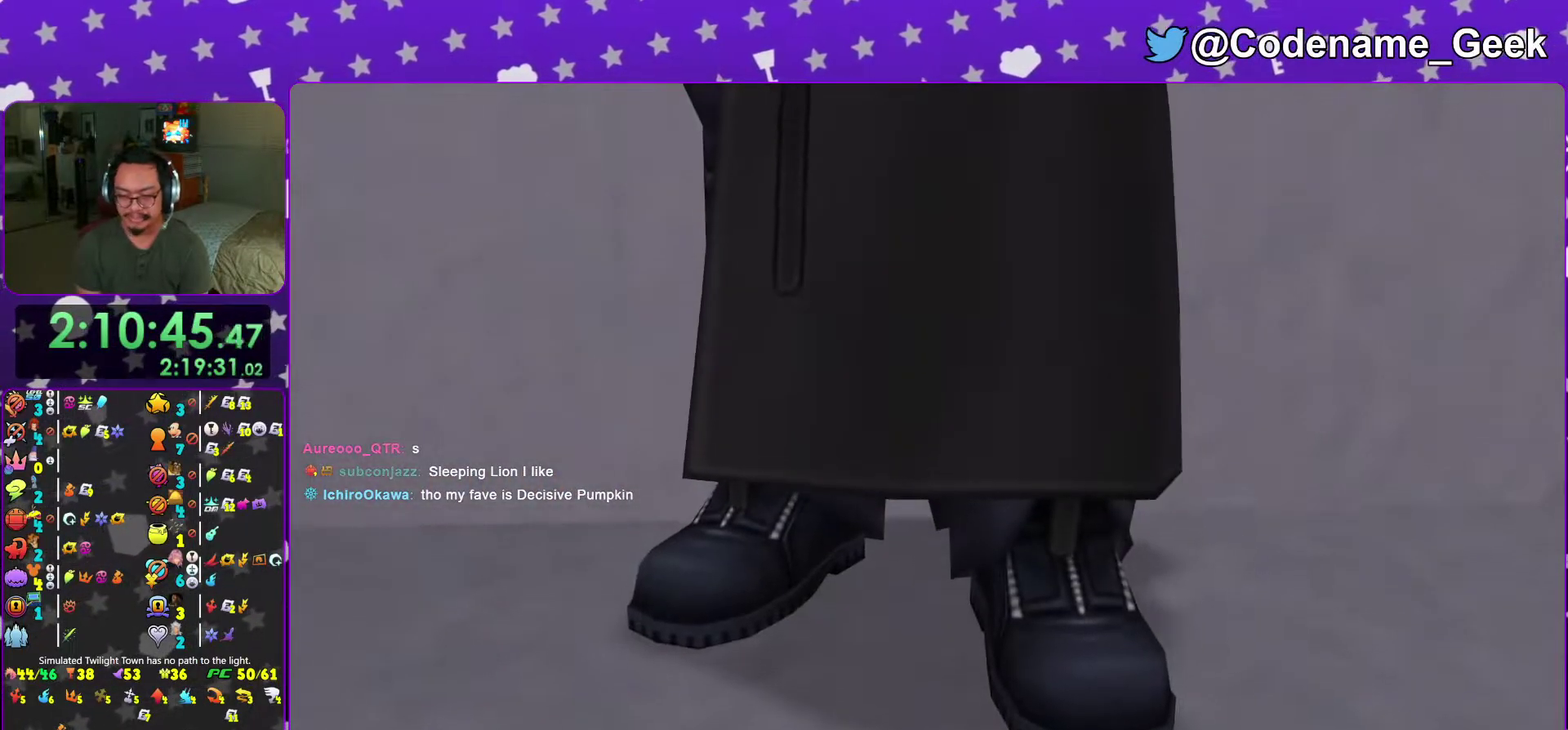
{"dt_ms": 501, "buttons": ["A"], "left_stick": "up-left", "right_stick": "center", "events": [[284, "A", "down"], [451, "left_stick", "up-left"]]}
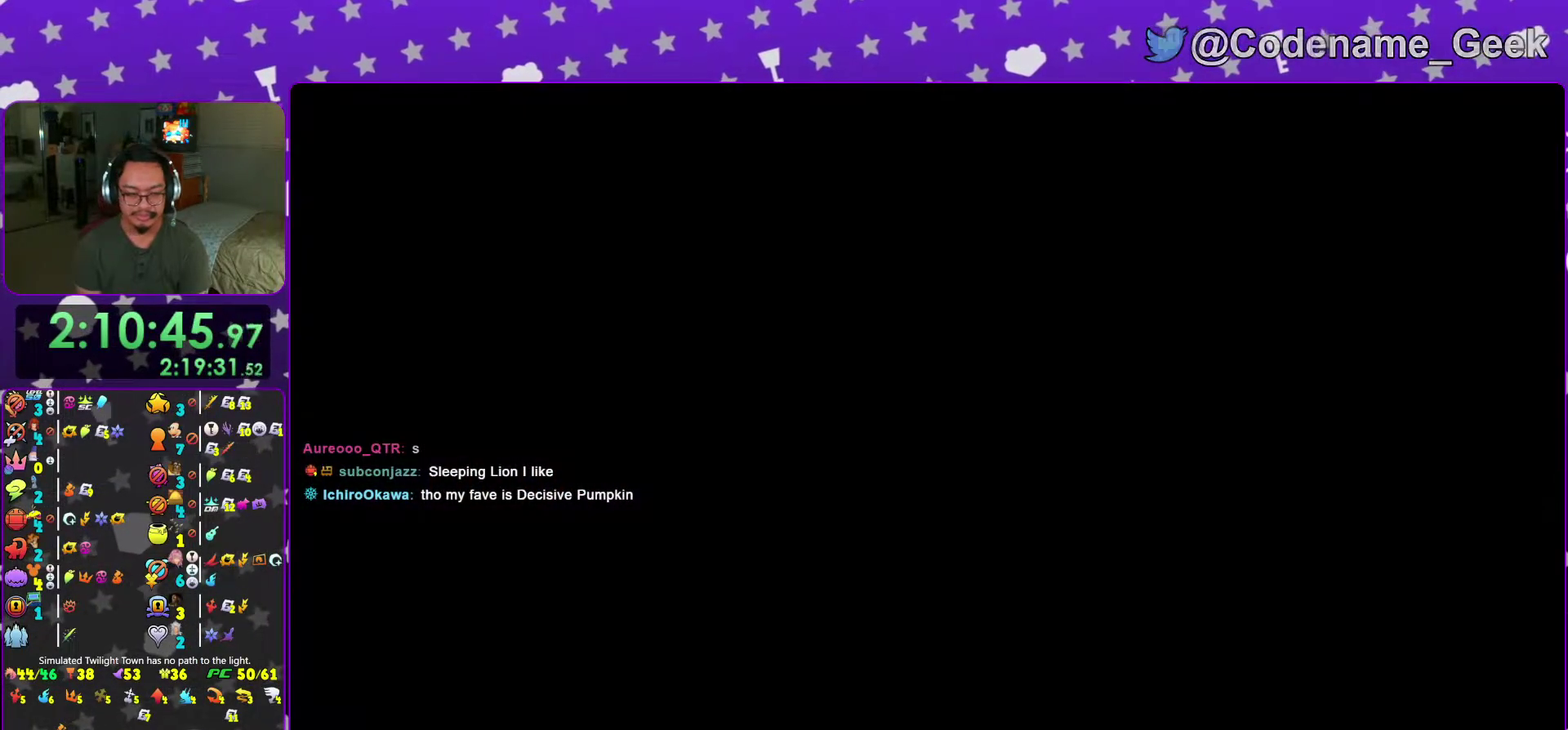
{"dt_ms": 500, "buttons": [], "left_stick": "up", "right_stick": "center", "events": [[33, "A", "up"], [33, "left_stick", "up"], [334, "left_stick", "up-left"], [384, "B", "down"], [384, "left_stick", "up"], [467, "B", "up"]]}
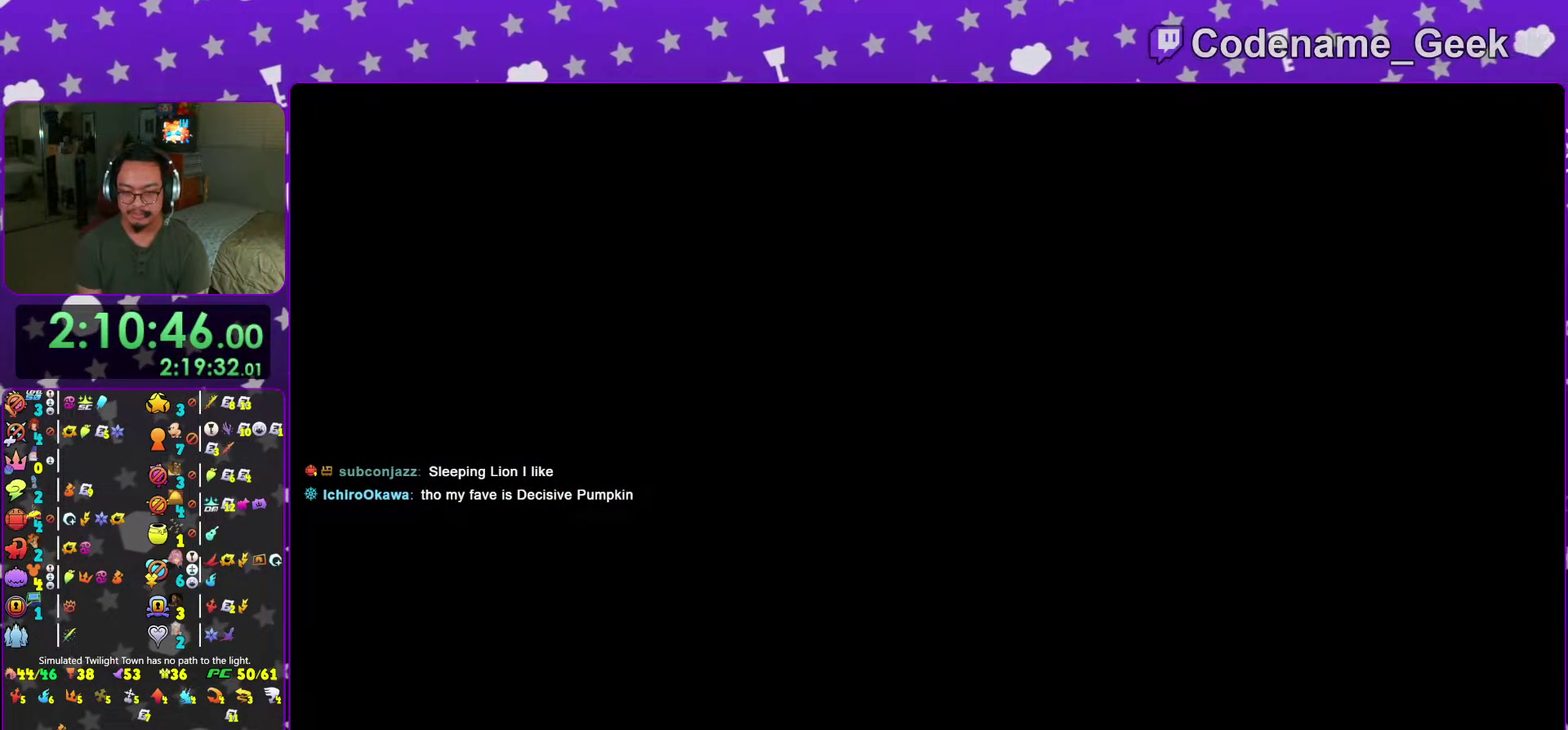
{"dt_ms": 501, "buttons": [], "left_stick": "up", "right_stick": "center", "events": [[51, "B", "down"], [151, "B", "up"], [217, "B", "down"], [501, "B", "up"]]}
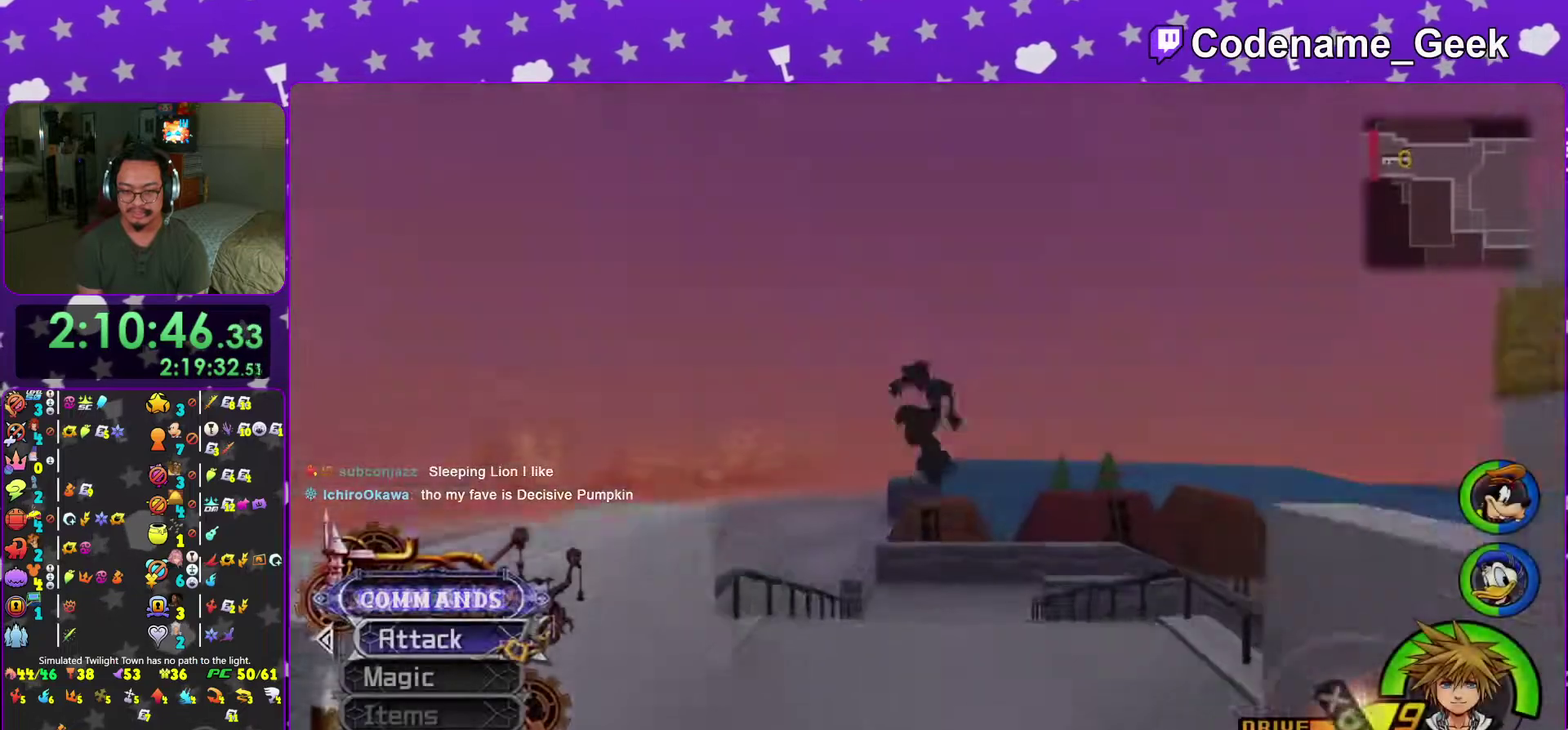
{"dt_ms": 500, "buttons": ["Y"], "left_stick": "up", "right_stick": "center", "events": [[67, "Y", "down"], [200, "right_stick", "down"], [334, "right_stick", "center"]]}
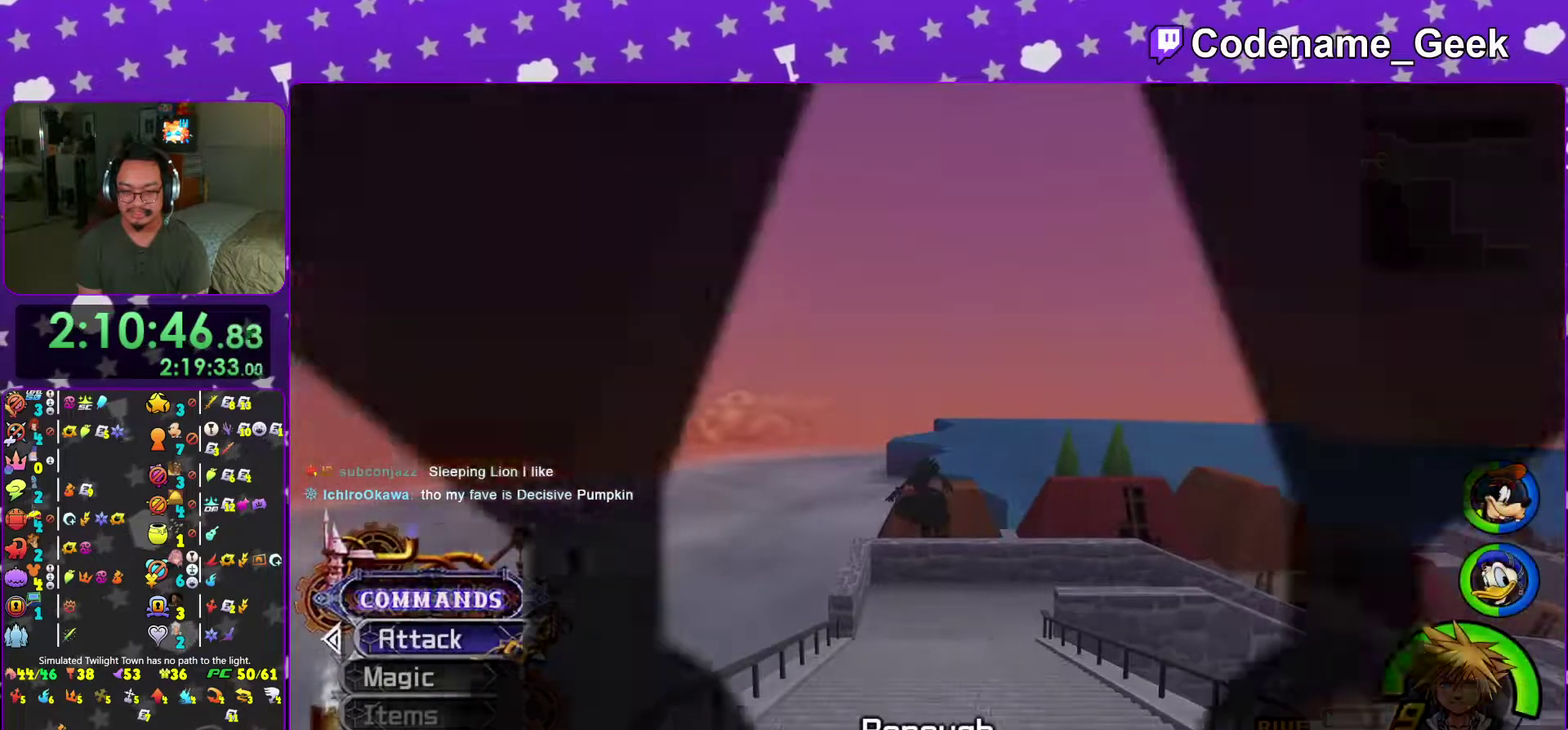
{"dt_ms": 501, "buttons": [], "left_stick": "up", "right_stick": "center", "events": [[101, "Y", "up"]]}
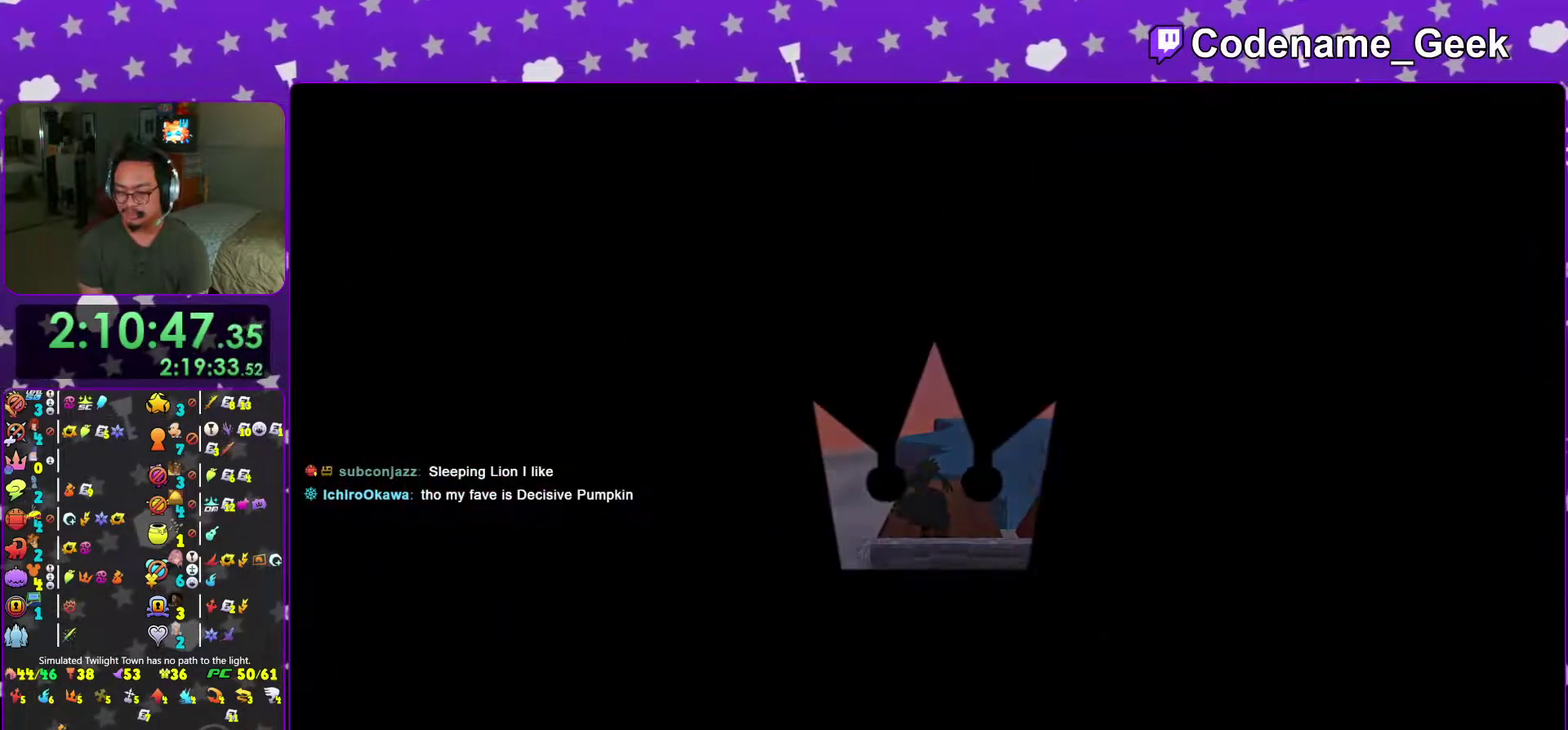
{"dt_ms": 500, "buttons": [], "left_stick": "up", "right_stick": "center", "events": [[117, "right_stick", "left"], [200, "right_stick", "center"], [317, "right_stick", "left"], [467, "right_stick", "center"]]}
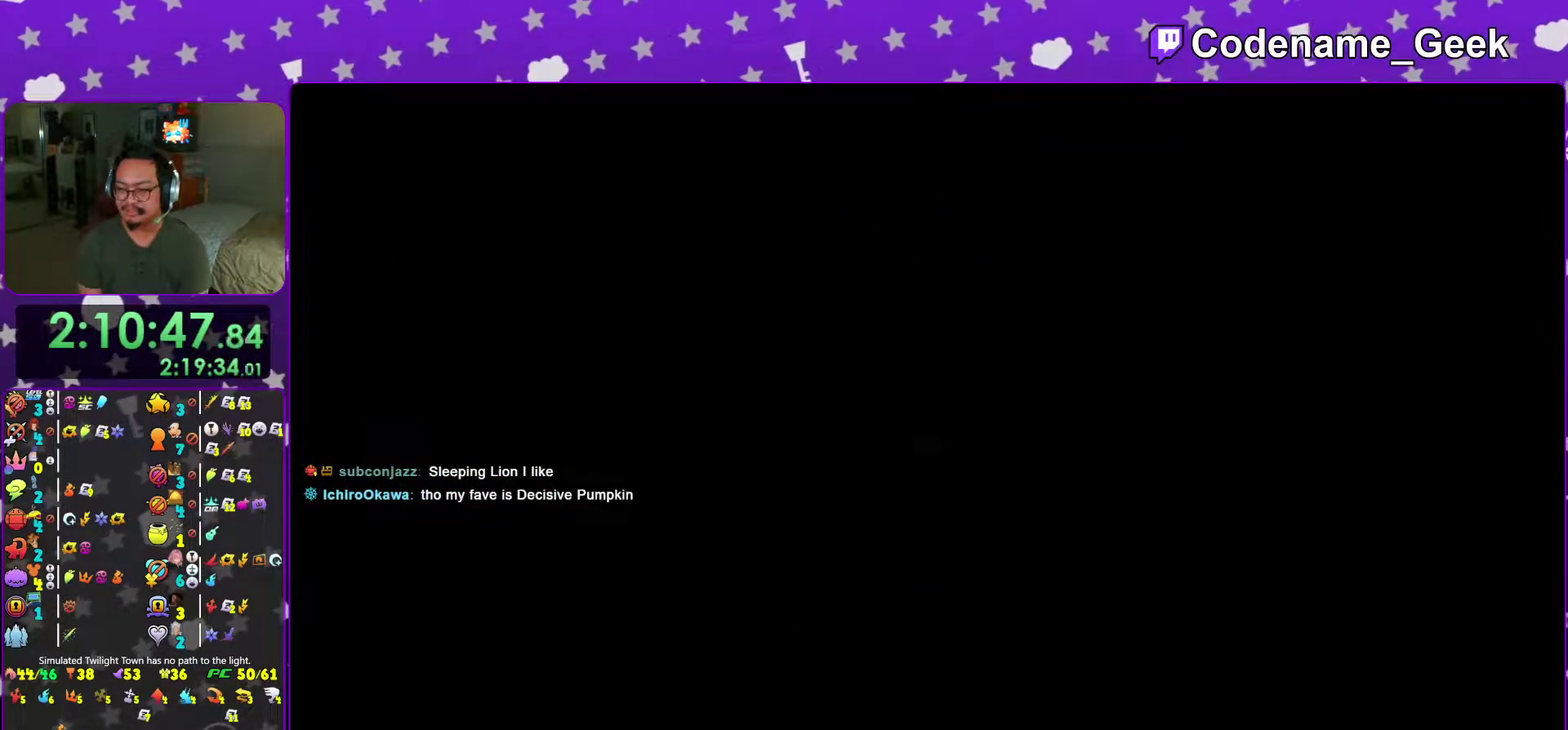
{"dt_ms": 401, "buttons": ["B"], "left_stick": "up", "right_stick": "center", "events": [[284, "B", "down"]]}
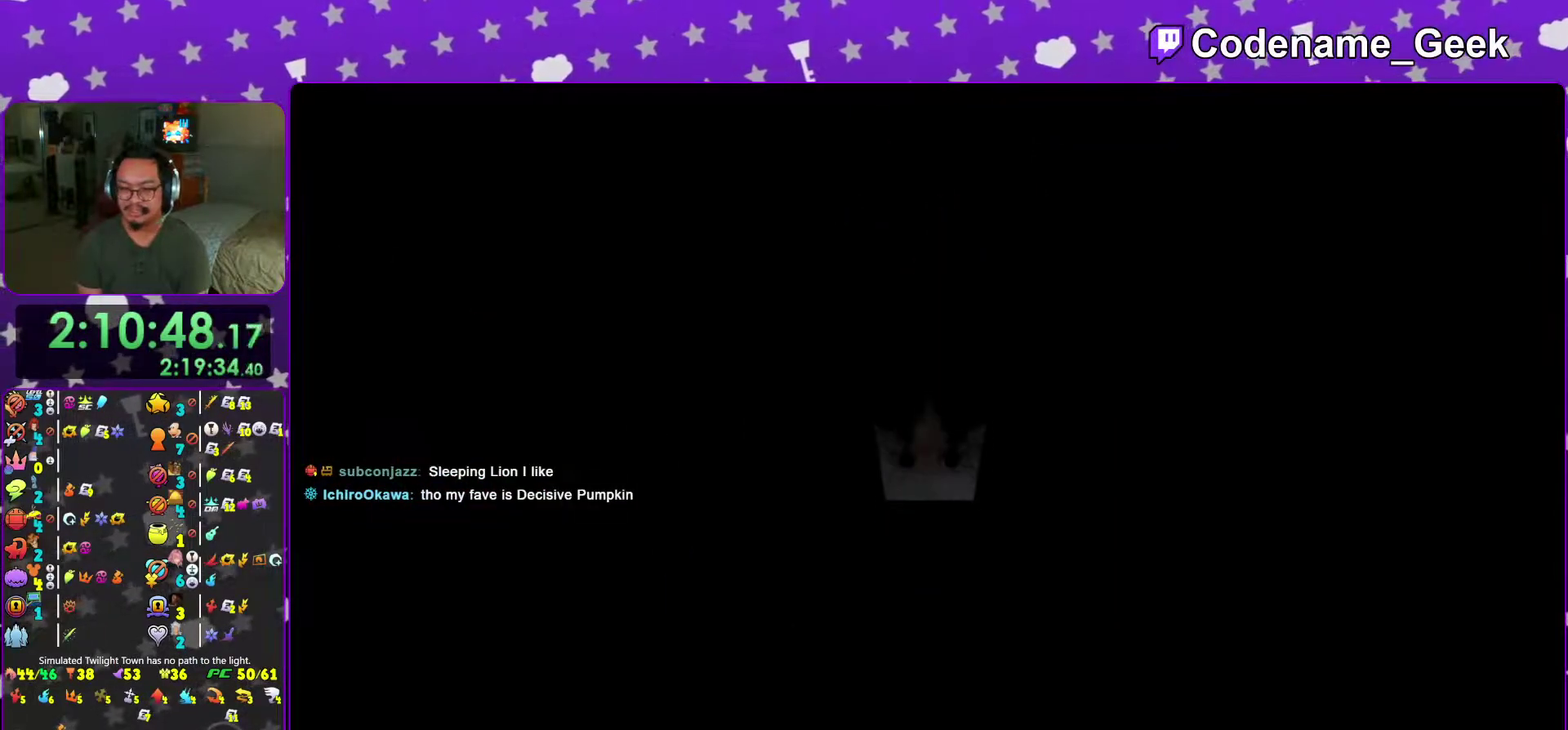
{"dt_ms": 600, "buttons": ["B"], "left_stick": "up", "right_stick": "center", "events": [[417, "B", "up"], [467, "B", "down"]]}
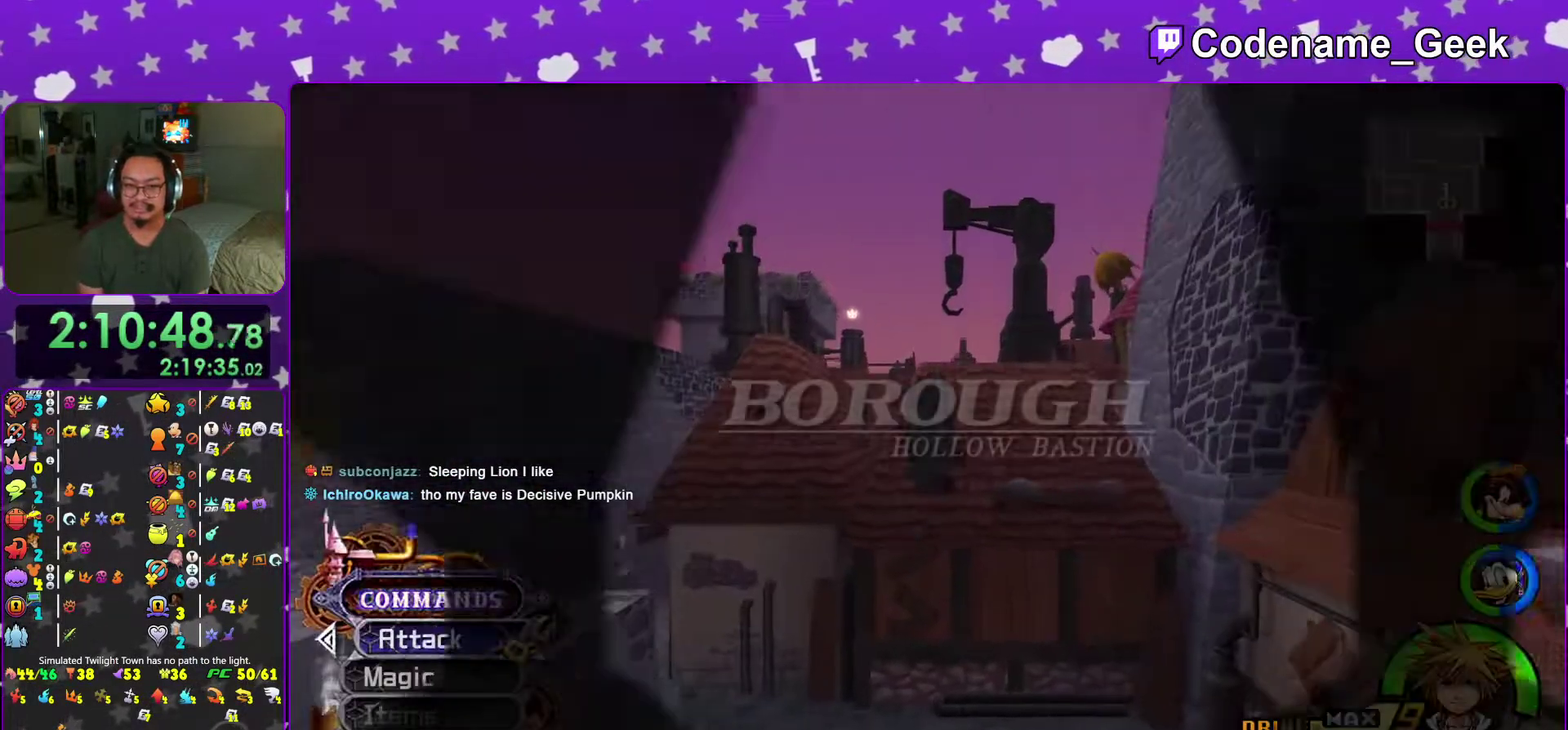
{"dt_ms": 384, "buttons": ["Y"], "left_stick": "up-left", "right_stick": "center", "events": [[151, "B", "up"], [234, "Y", "down"], [234, "left_stick", "up-left"]]}
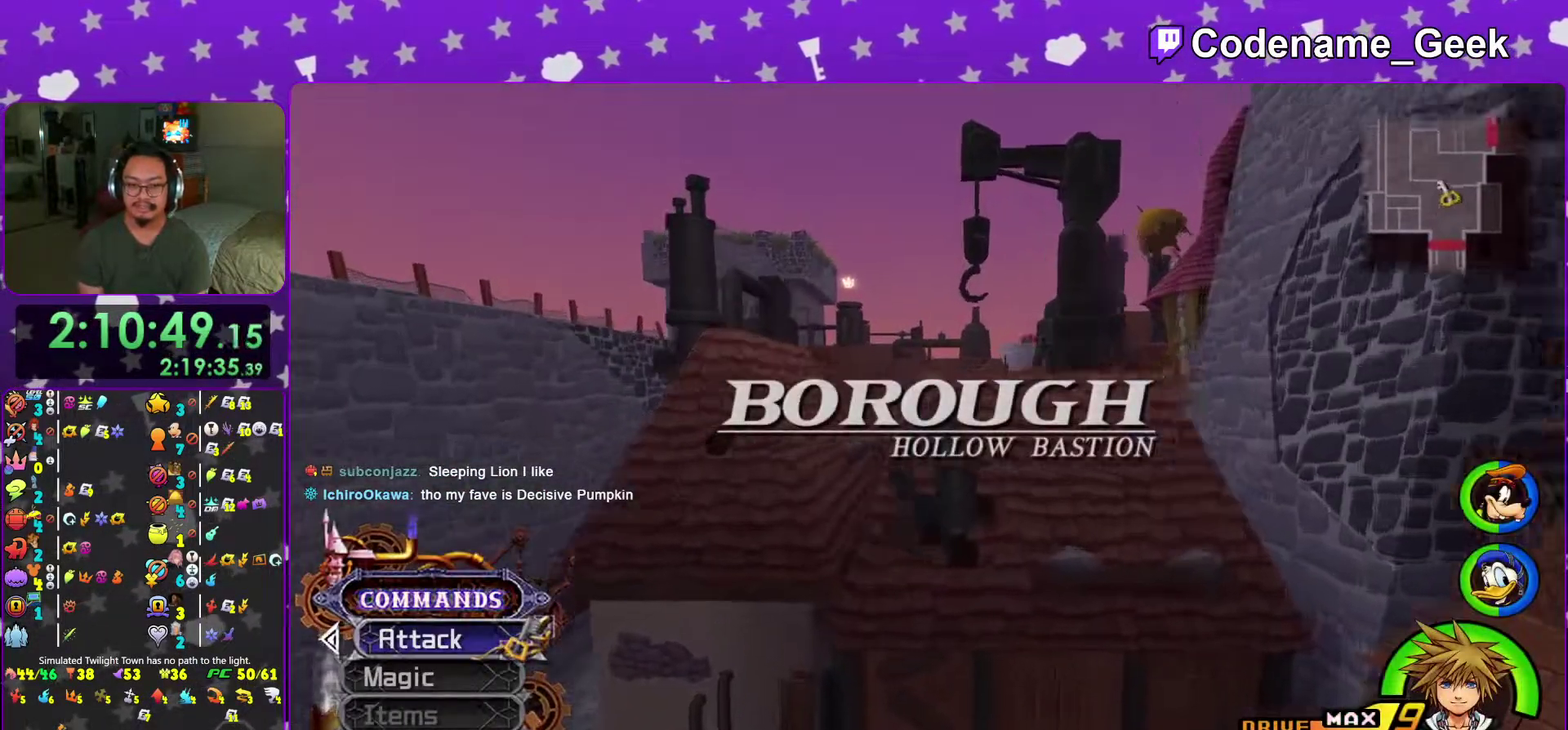
{"dt_ms": 601, "buttons": ["Y"], "left_stick": "up-right", "right_stick": "right", "events": [[100, "right_stick", "down-right"], [200, "left_stick", "up"], [467, "right_stick", "right"], [501, "left_stick", "up-right"]]}
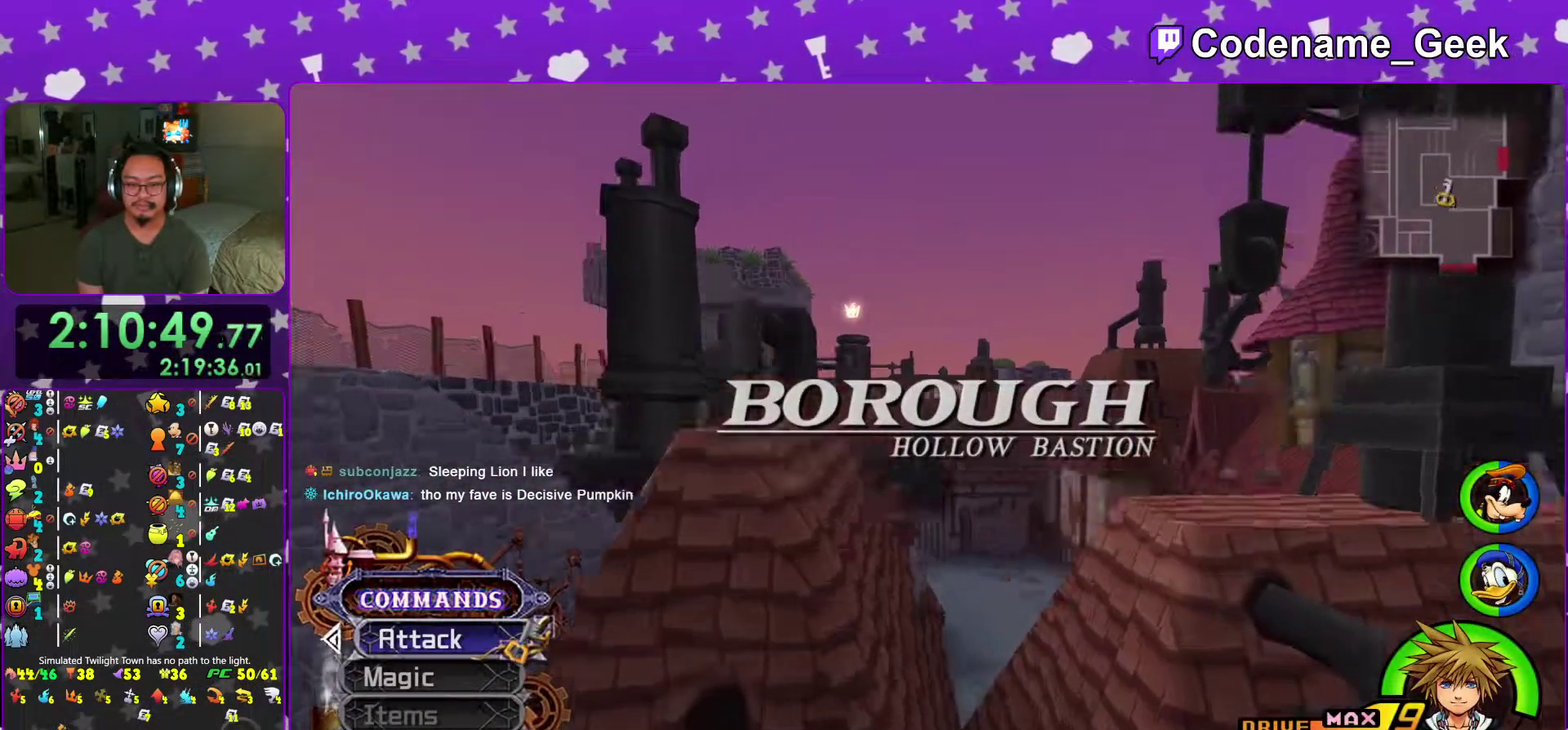
{"dt_ms": 400, "buttons": ["Y"], "left_stick": "up-right", "right_stick": "right", "events": [[150, "left_stick", "up"], [200, "right_stick", "center"], [333, "left_stick", "up-right"], [367, "right_stick", "right"]]}
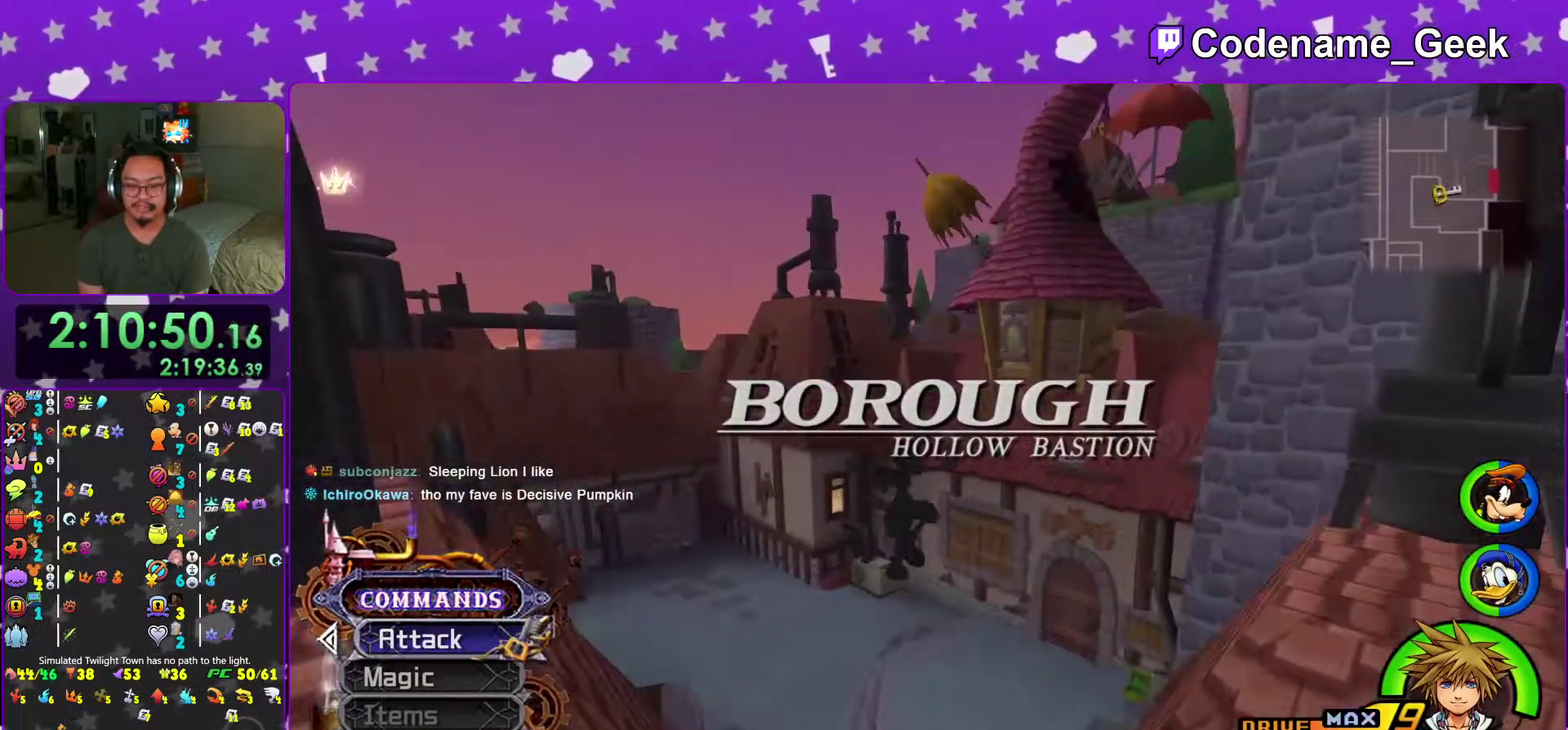
{"dt_ms": 601, "buttons": [], "left_stick": "up", "right_stick": "center", "events": [[100, "right_stick", "center"], [250, "left_stick", "up"], [300, "right_stick", "right"], [367, "Y", "up"], [367, "right_stick", "center"]]}
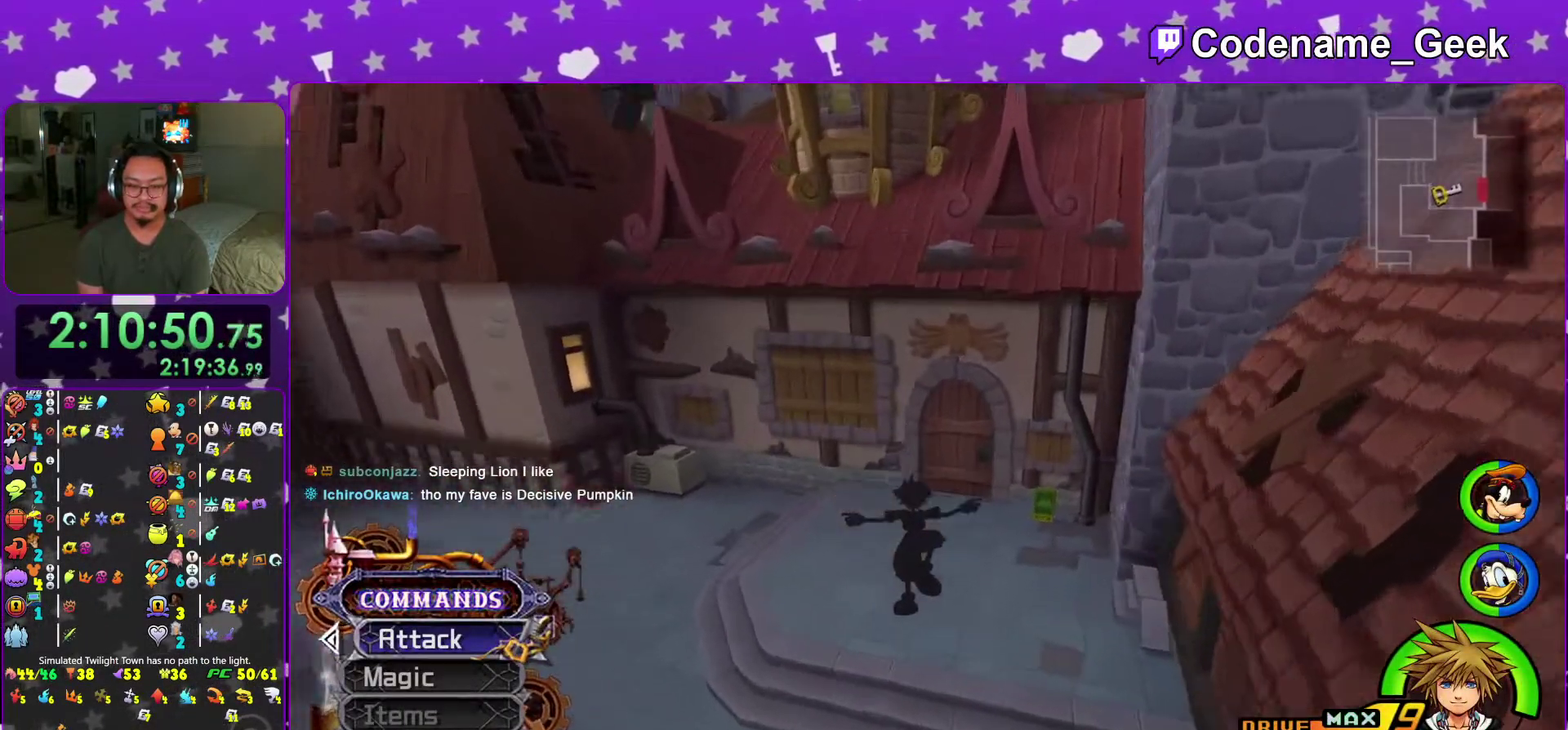
{"dt_ms": 400, "buttons": ["Y"], "left_stick": "up", "right_stick": "center", "events": [[100, "Y", "down"], [200, "right_stick", "right"], [250, "right_stick", "center"]]}
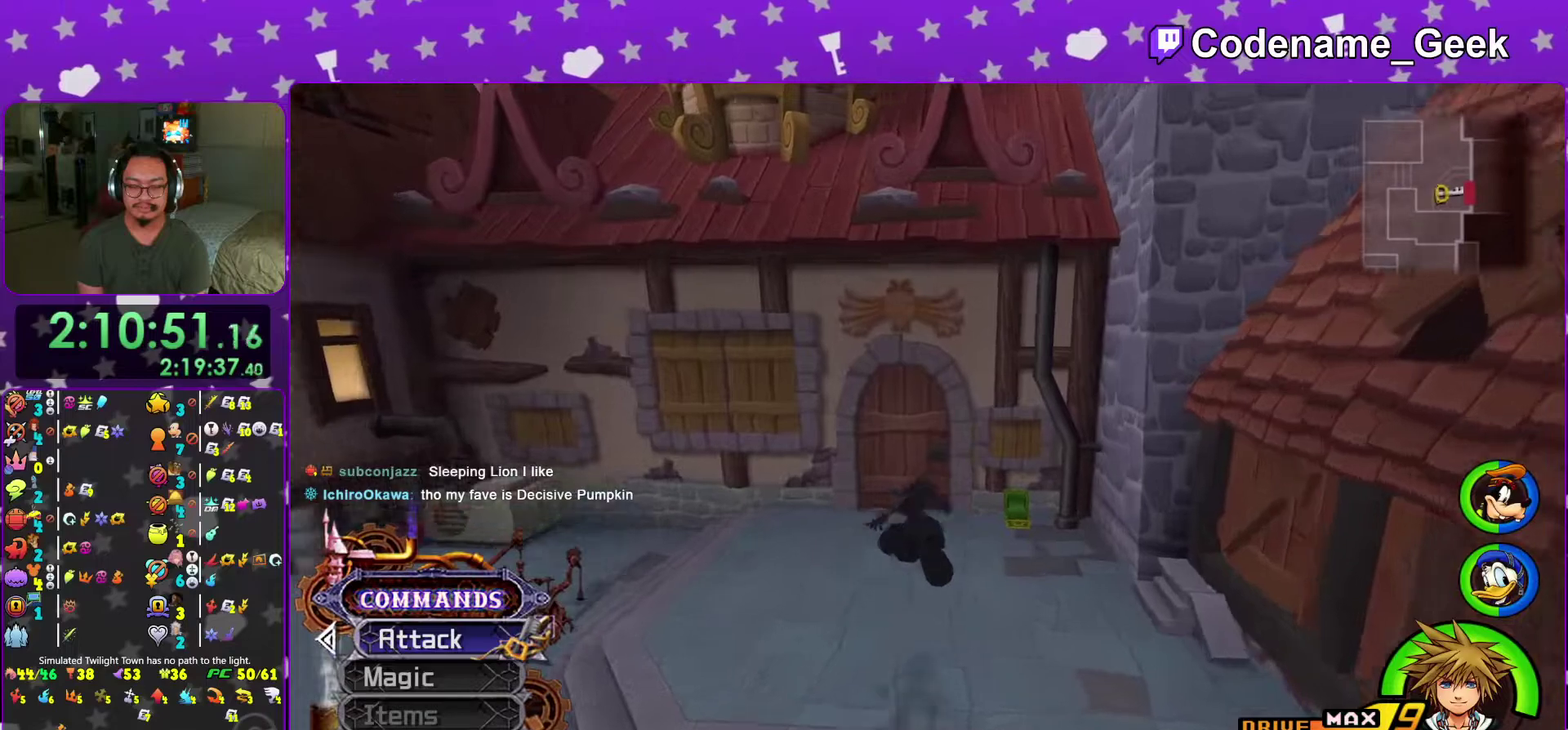
{"dt_ms": 601, "buttons": ["Y"], "left_stick": "up", "right_stick": "center", "events": [[217, "left_stick", "up-left"], [384, "left_stick", "up"]]}
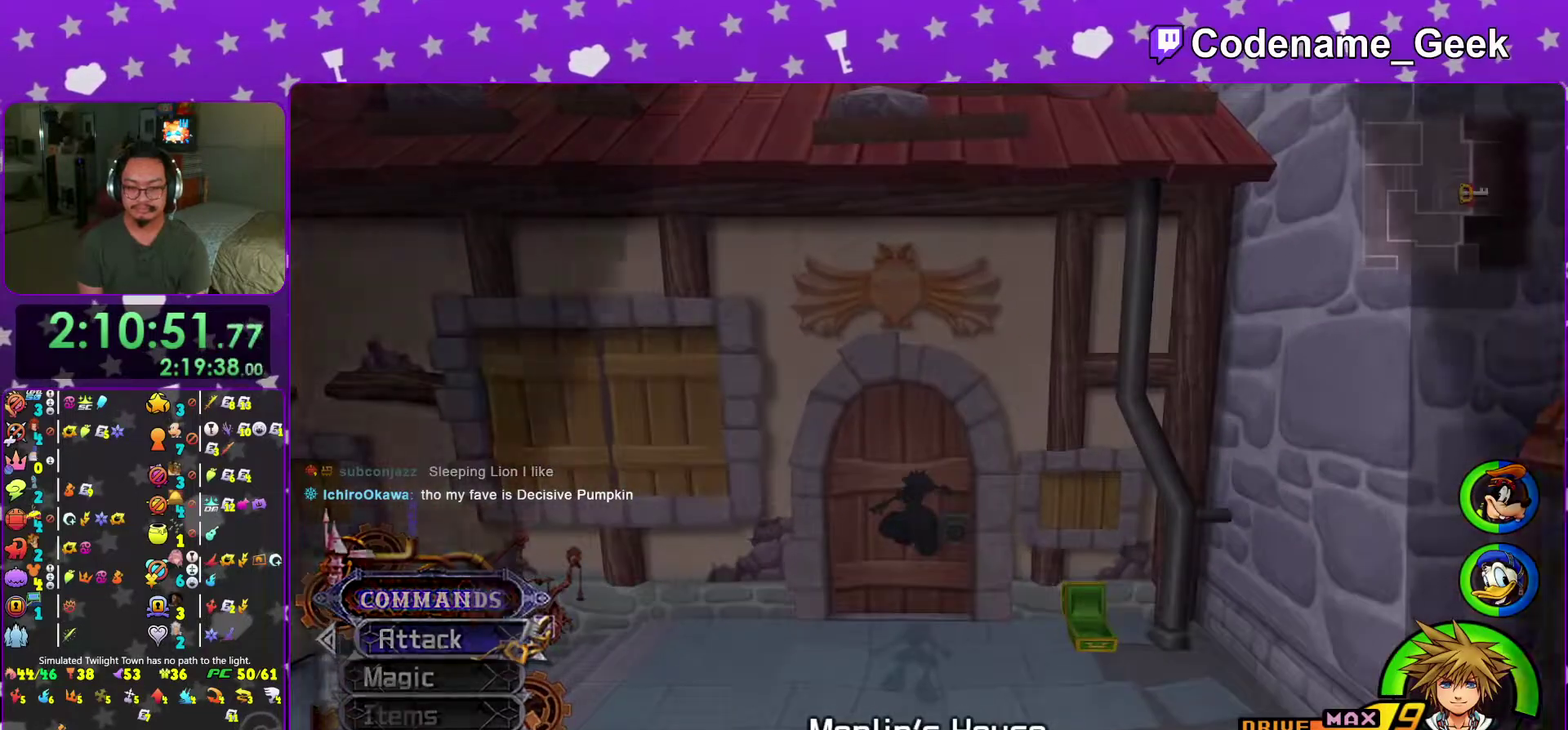
{"dt_ms": 400, "buttons": ["B"], "left_stick": "center", "right_stick": "center", "events": [[50, "Y", "up"], [200, "left_stick", "center"], [400, "B", "down"]]}
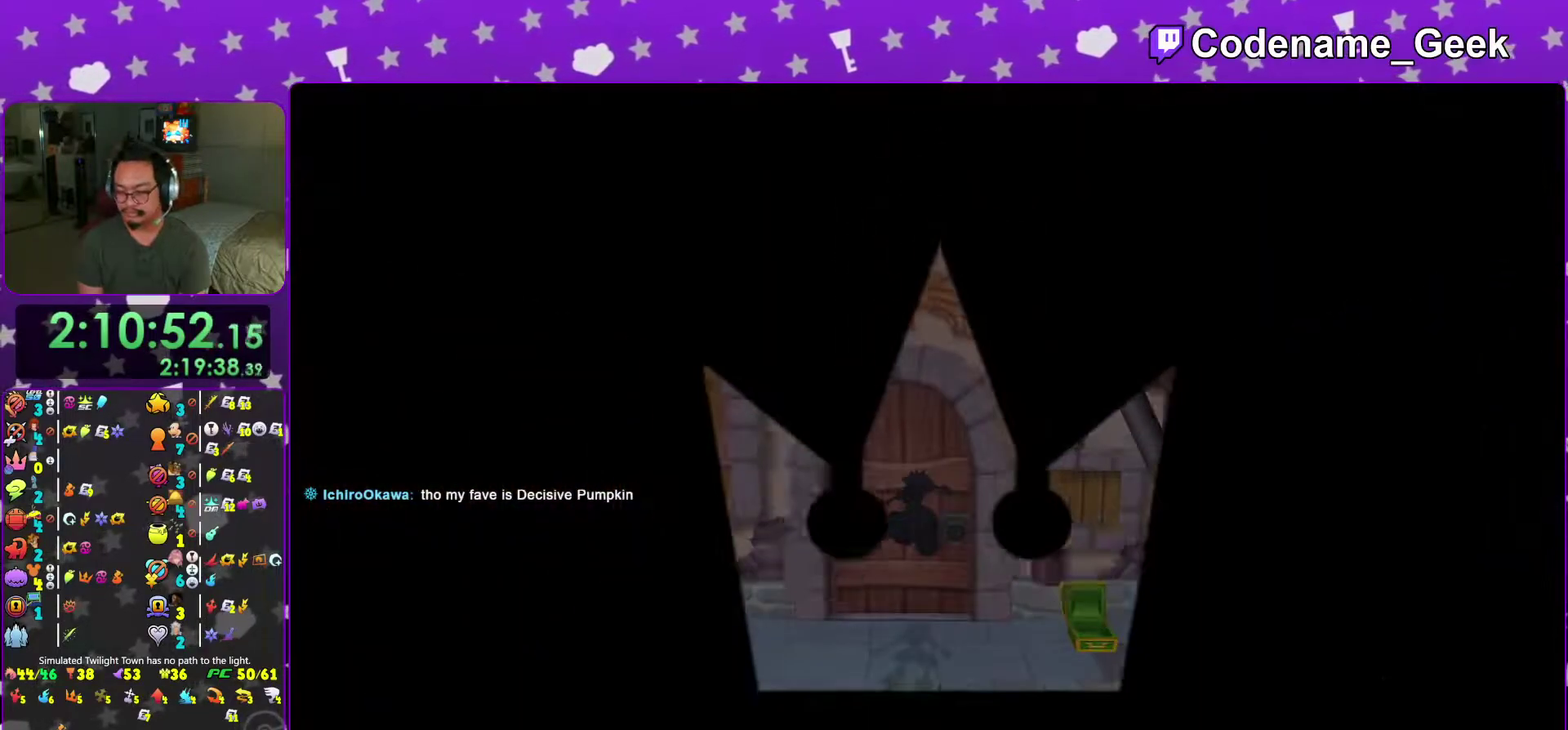
{"dt_ms": 601, "buttons": ["B"], "left_stick": "center", "right_stick": "center", "events": [[84, "B", "up"], [184, "B", "down"], [284, "B", "up"], [367, "B", "down"], [467, "B", "up"], [551, "B", "down"]]}
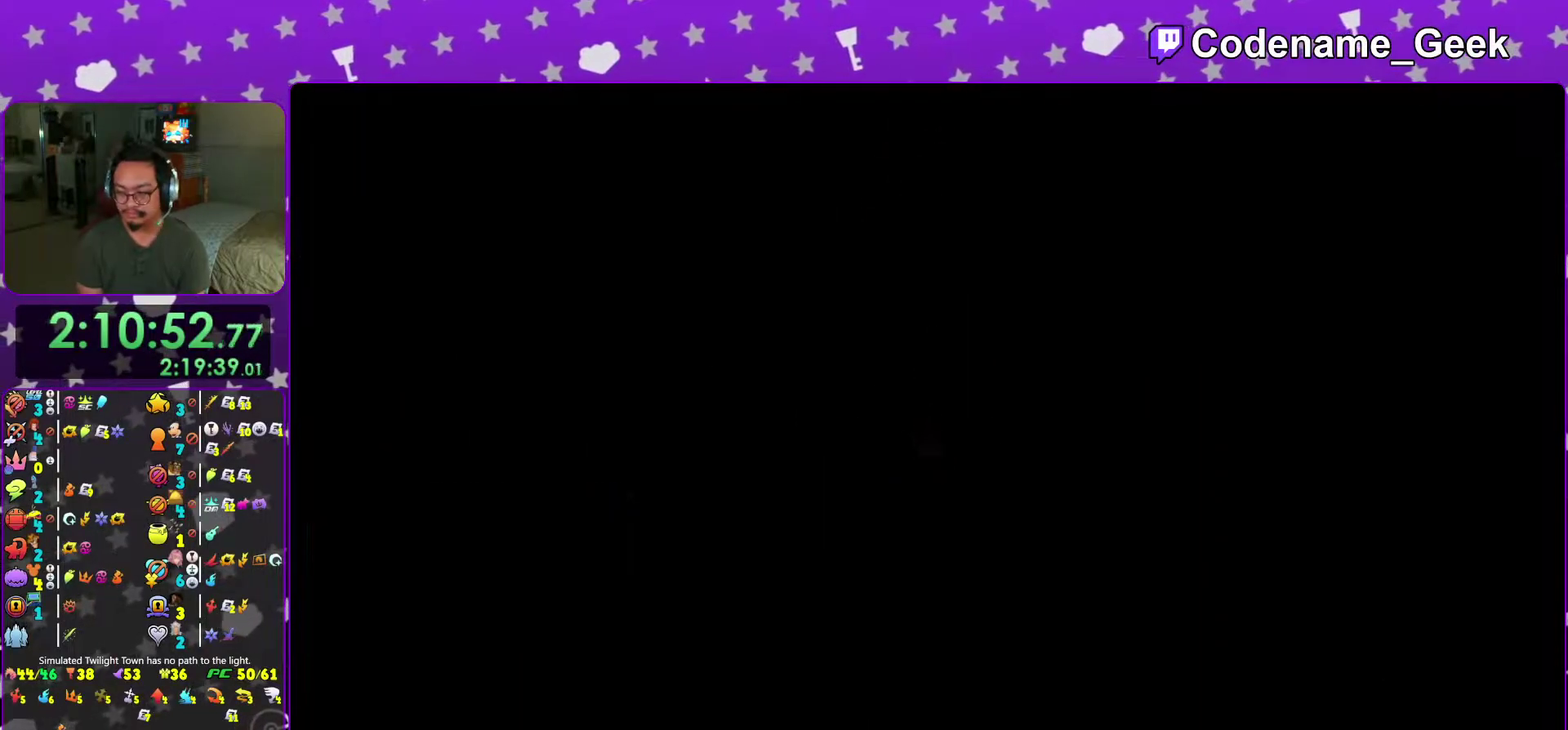
{"dt_ms": 300, "buttons": [], "left_stick": "center", "right_stick": "center", "events": [[50, "B", "up"], [150, "B", "down"], [250, "B", "up"]]}
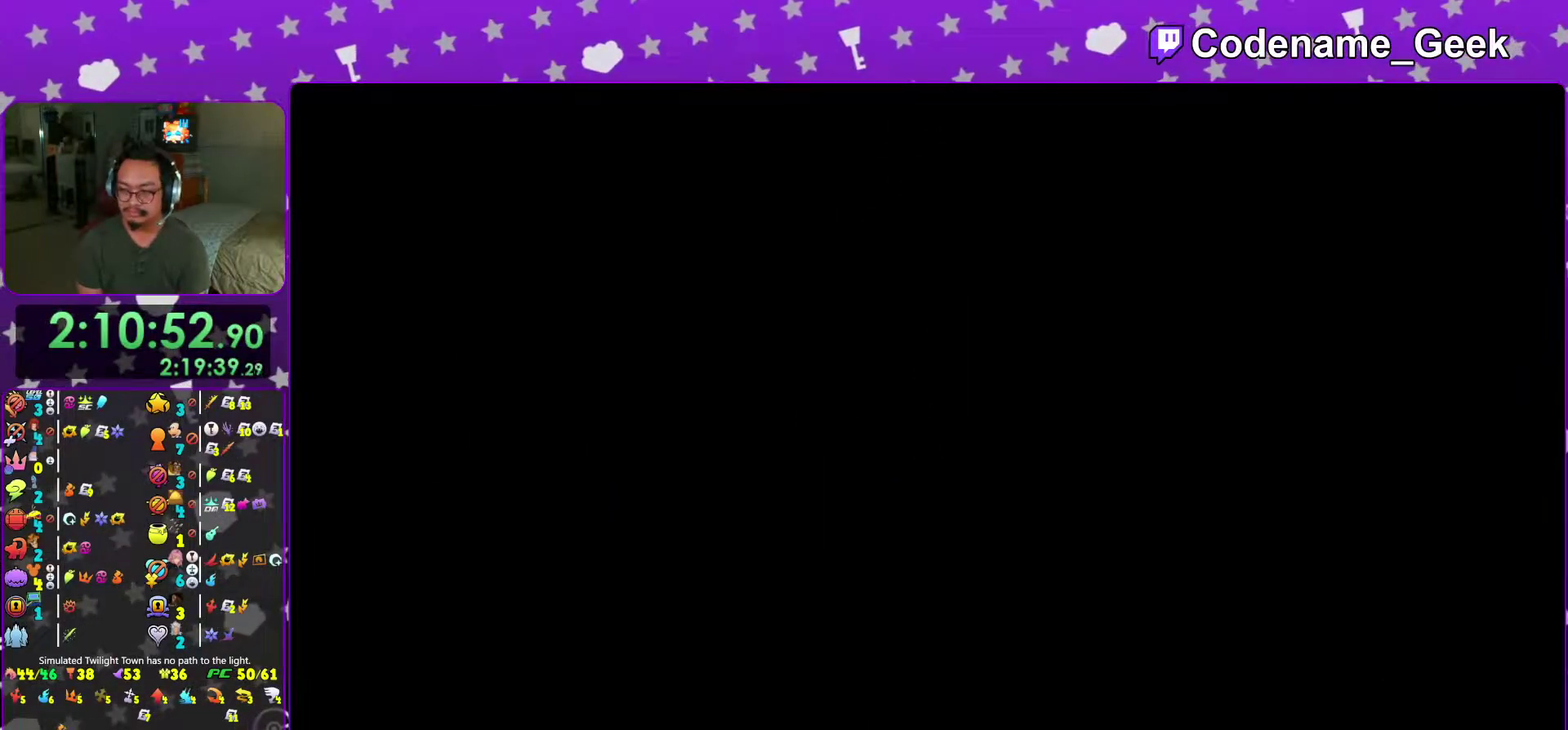
{"dt_ms": 701, "buttons": [], "left_stick": "center", "right_stick": "center"}
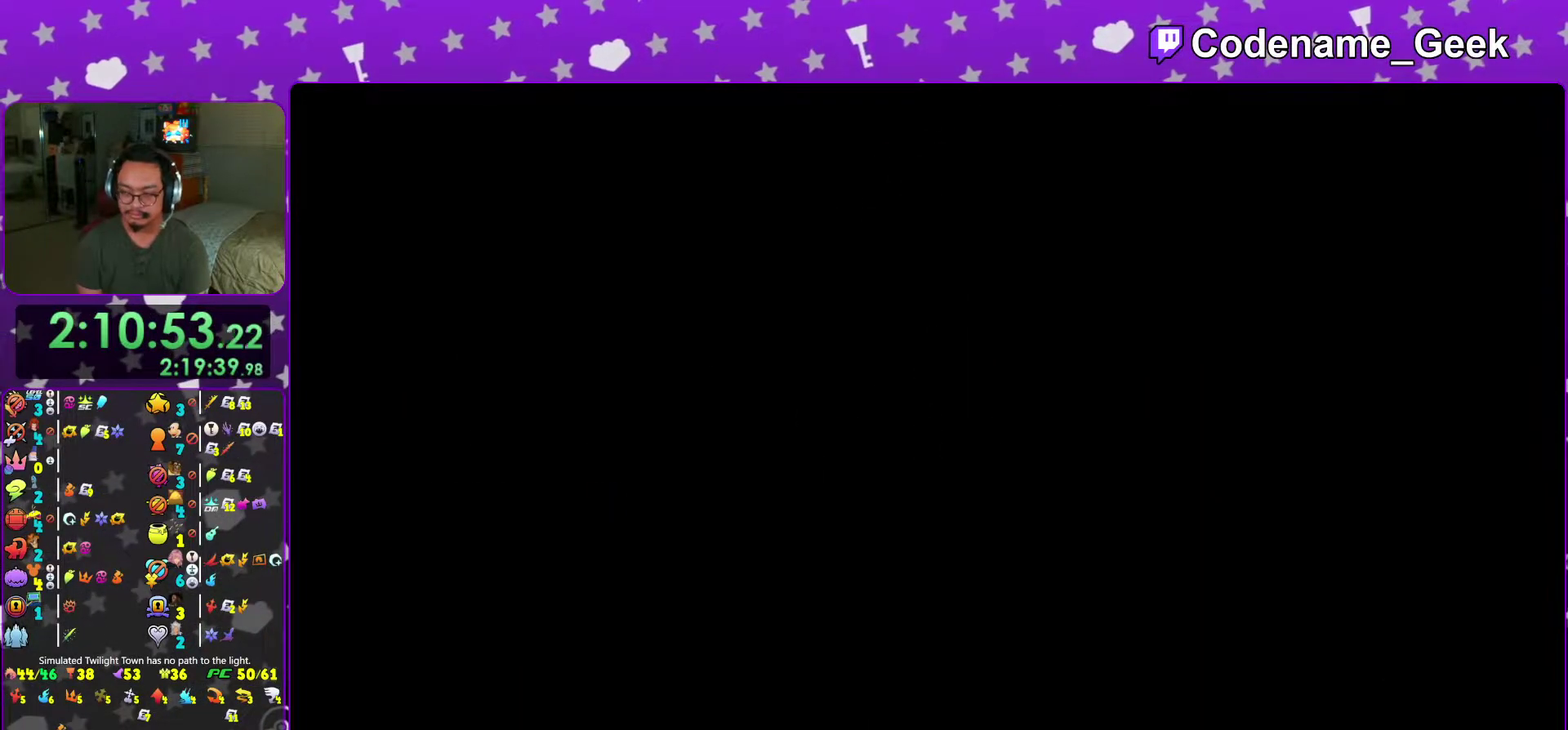
{"dt_ms": 300, "buttons": ["B"], "left_stick": "center", "right_stick": "center"}